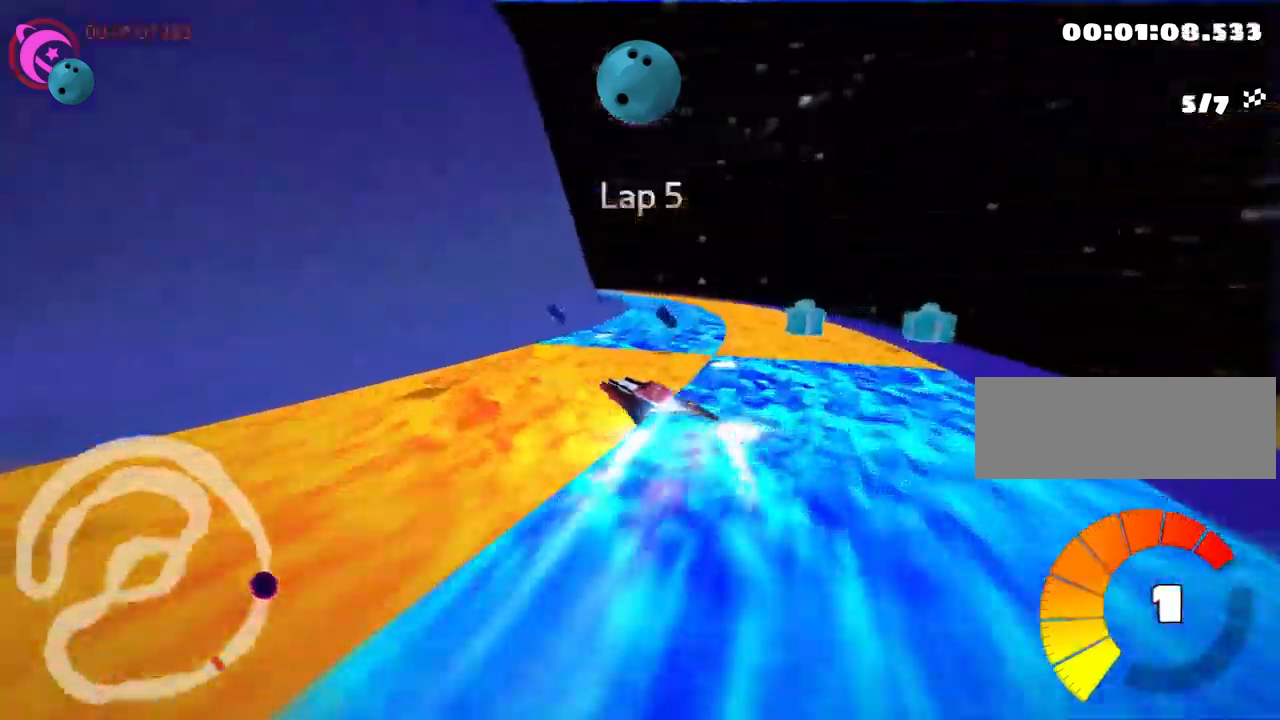
Gameplay with keyboard; each line is a JSON object with the keys held at the frame after it. "events" lists presses ("down") and releases ("up") of "down", "fire", "flag", "left", "look", "nitro", "right", "skid" and "up" between this image and that frame as [ms after this image, input, new state], when the widget could be followed in between. No other keys are recorded. Mouse input is not recorded. Key names are as the overlay labels them; some are game actions (e.g. jump) rather than physical keys. Not read: other_keys.
{"keys": ["right", "skid", "up"], "events": [[67, "left", "up"], [84, "right", "down"], [234, "nitro", "down"], [350, "nitro", "up"]]}
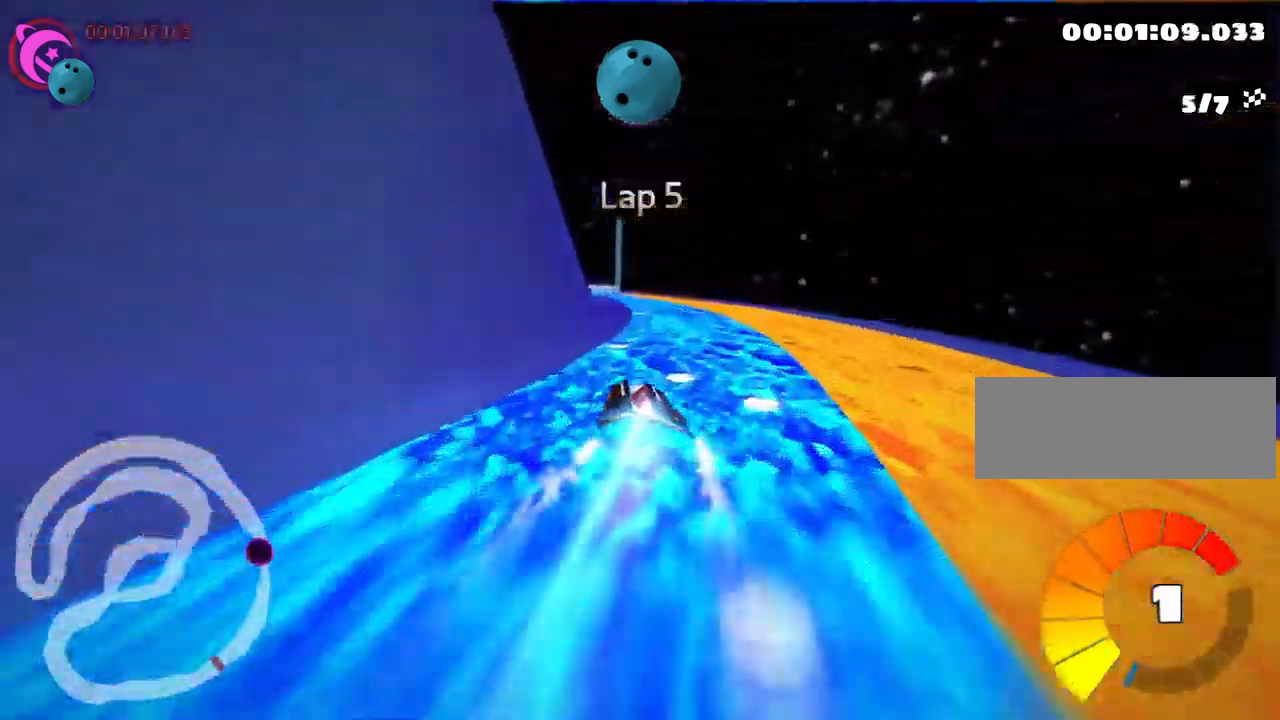
{"keys": ["right", "skid", "up"], "events": [[17, "right", "up"], [167, "right", "down"]]}
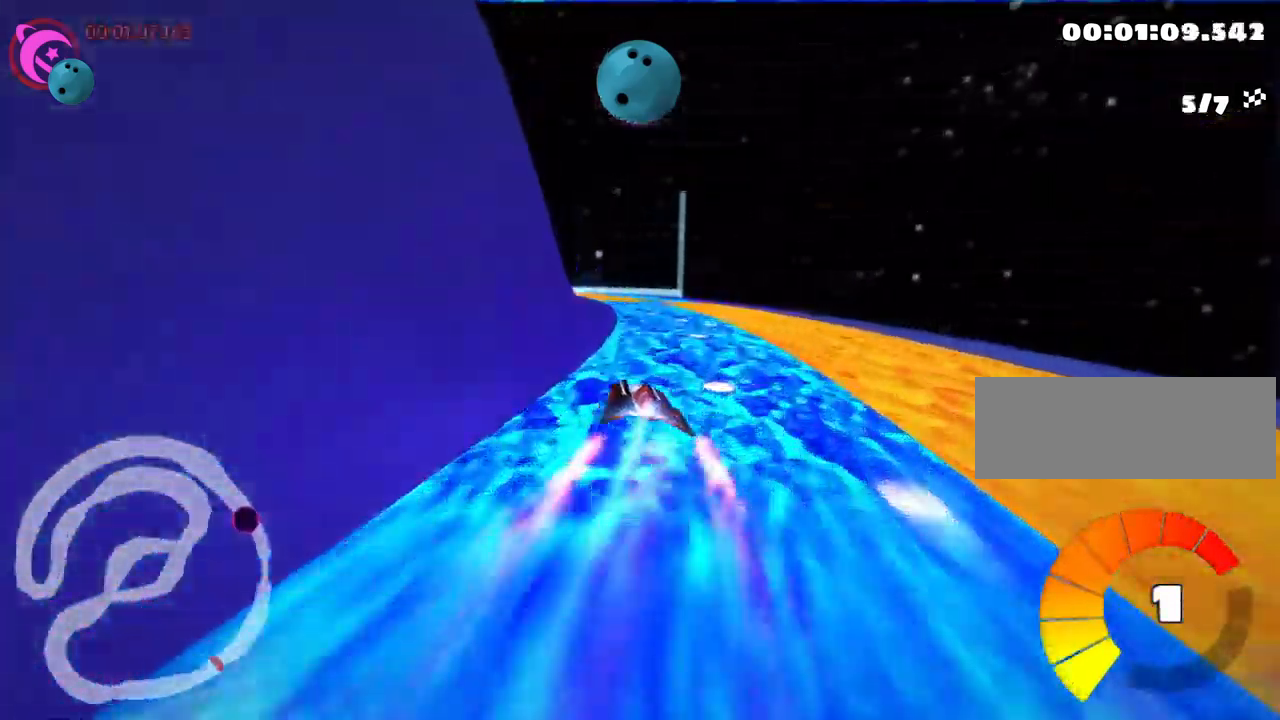
{"keys": ["right", "skid", "up"], "events": []}
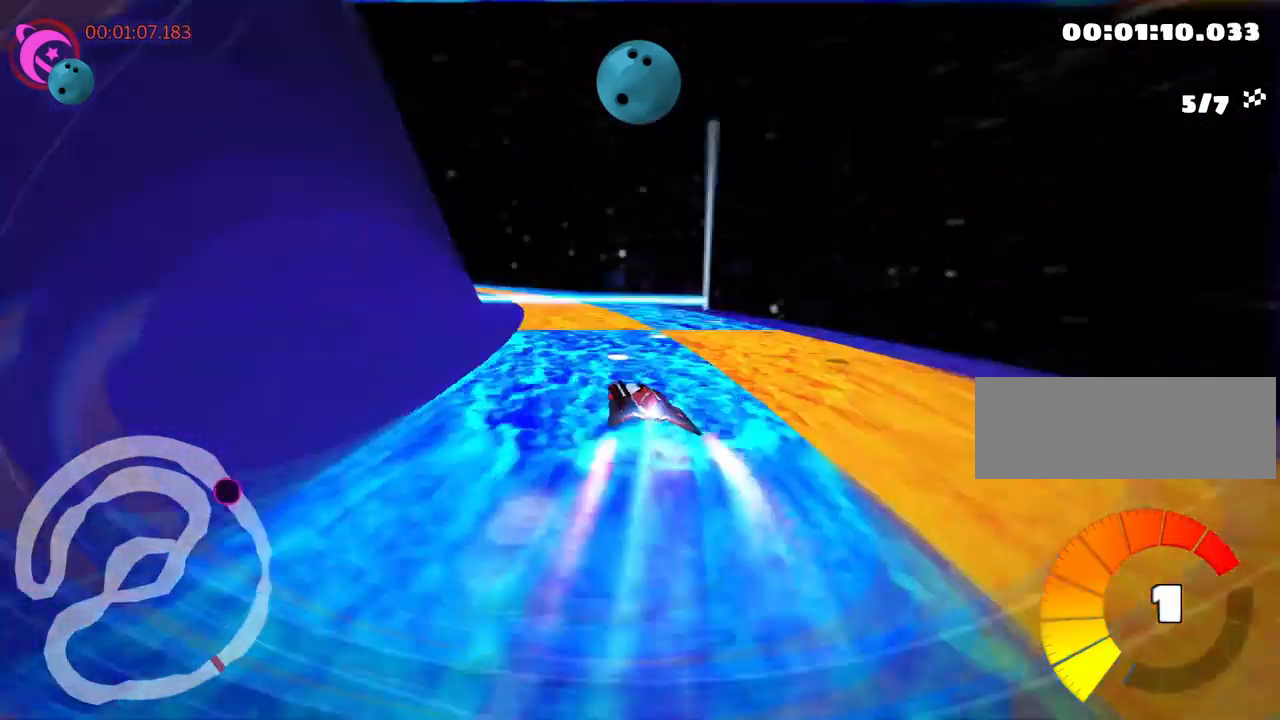
{"keys": ["left", "up"], "events": [[17, "skid", "up"], [84, "right", "up"], [217, "left", "down"]]}
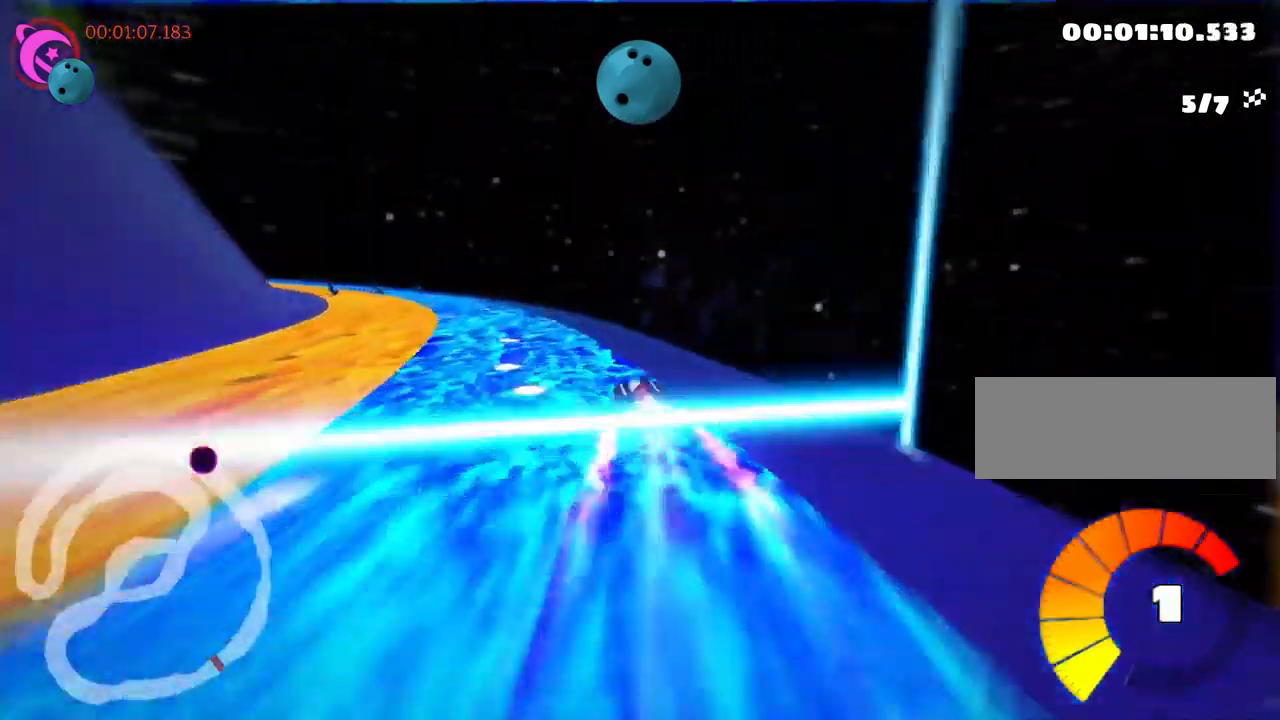
{"keys": ["nitro", "up"], "events": [[84, "skid", "down"], [234, "skid", "up"], [384, "left", "up"], [500, "nitro", "down"]]}
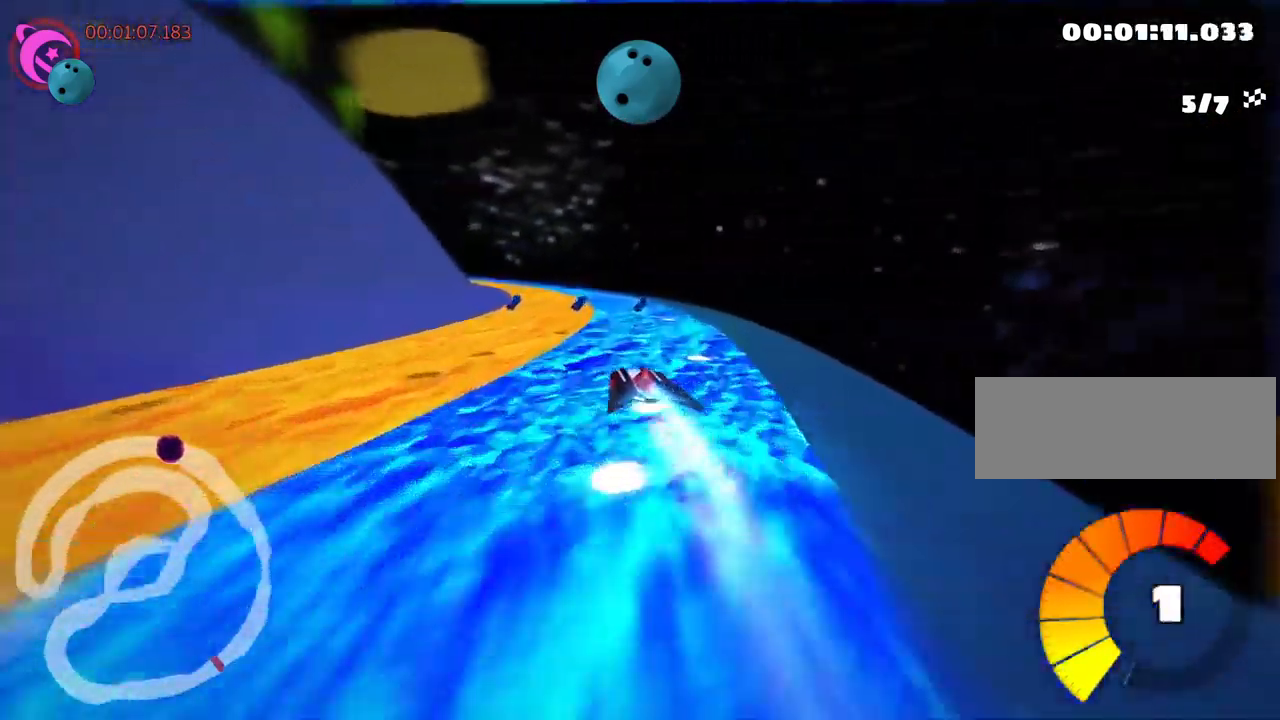
{"keys": ["right", "skid", "up"], "events": [[50, "right", "down"], [100, "nitro", "up"], [250, "right", "up"], [316, "skid", "down"], [350, "left", "down"], [500, "left", "up"], [516, "right", "down"]]}
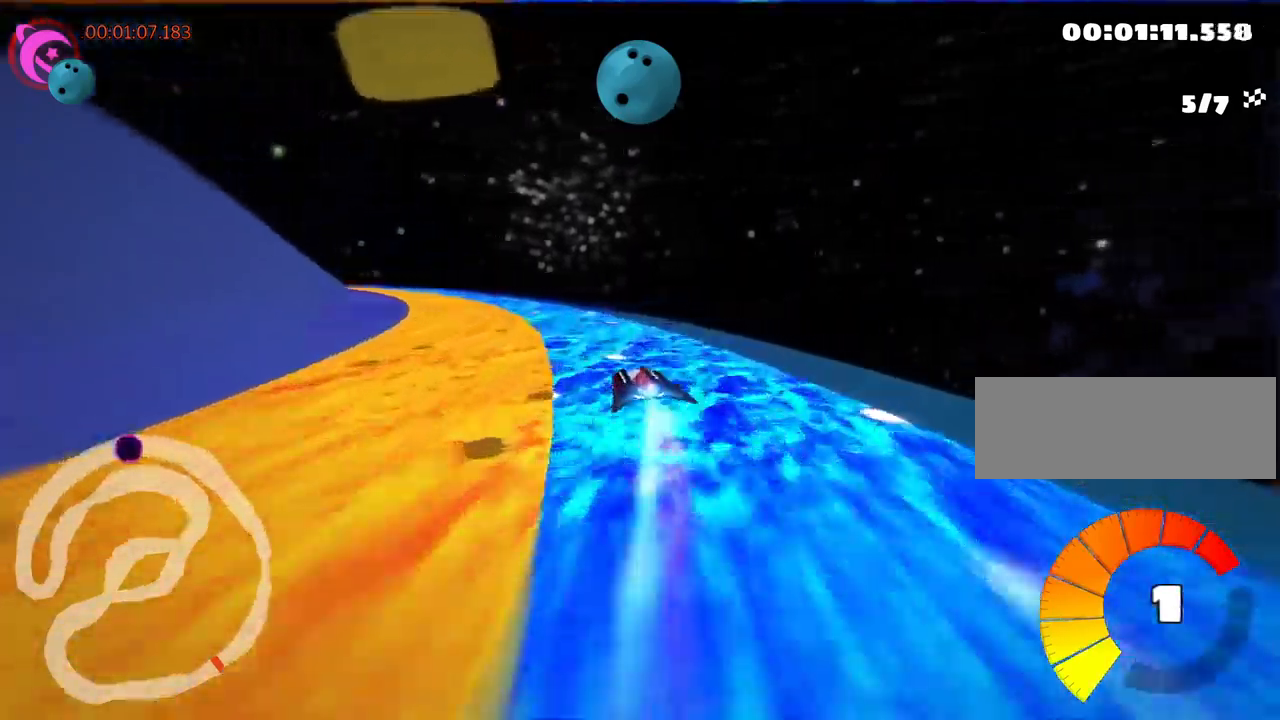
{"keys": ["left", "skid", "up"], "events": [[117, "right", "up"], [150, "left", "down"]]}
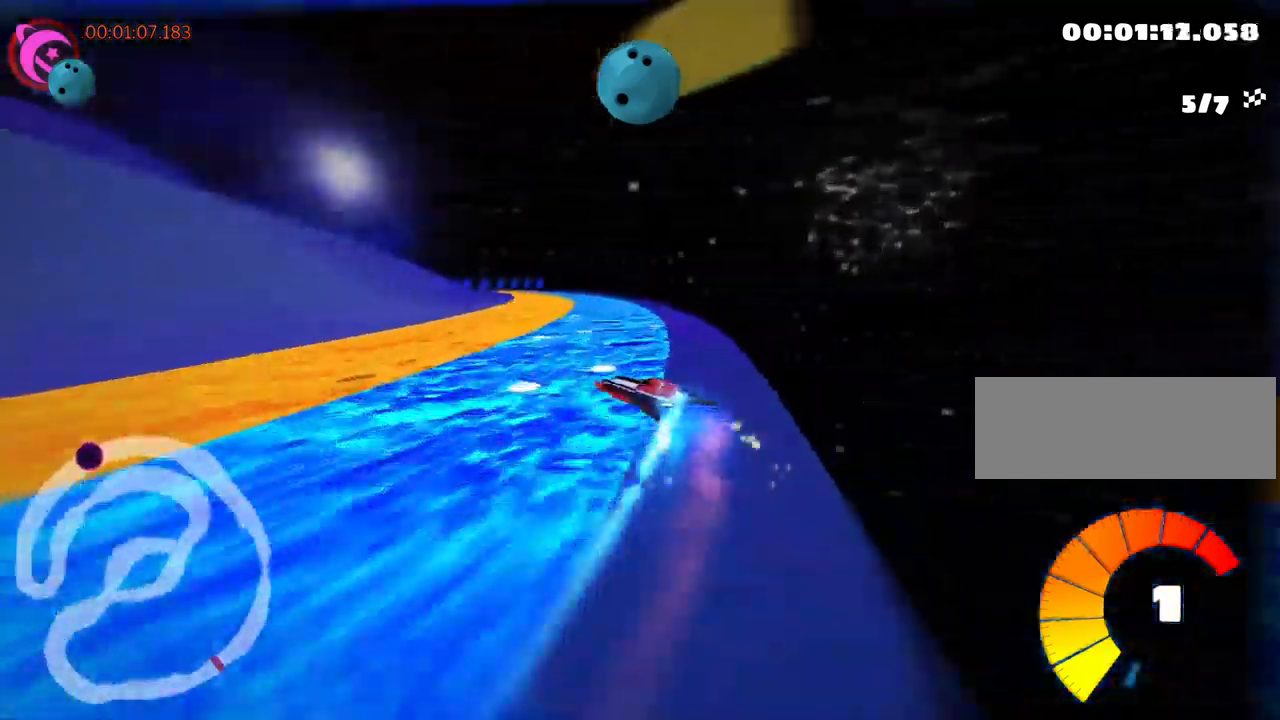
{"keys": ["right", "skid", "up"], "events": [[50, "left", "up"], [334, "right", "down"]]}
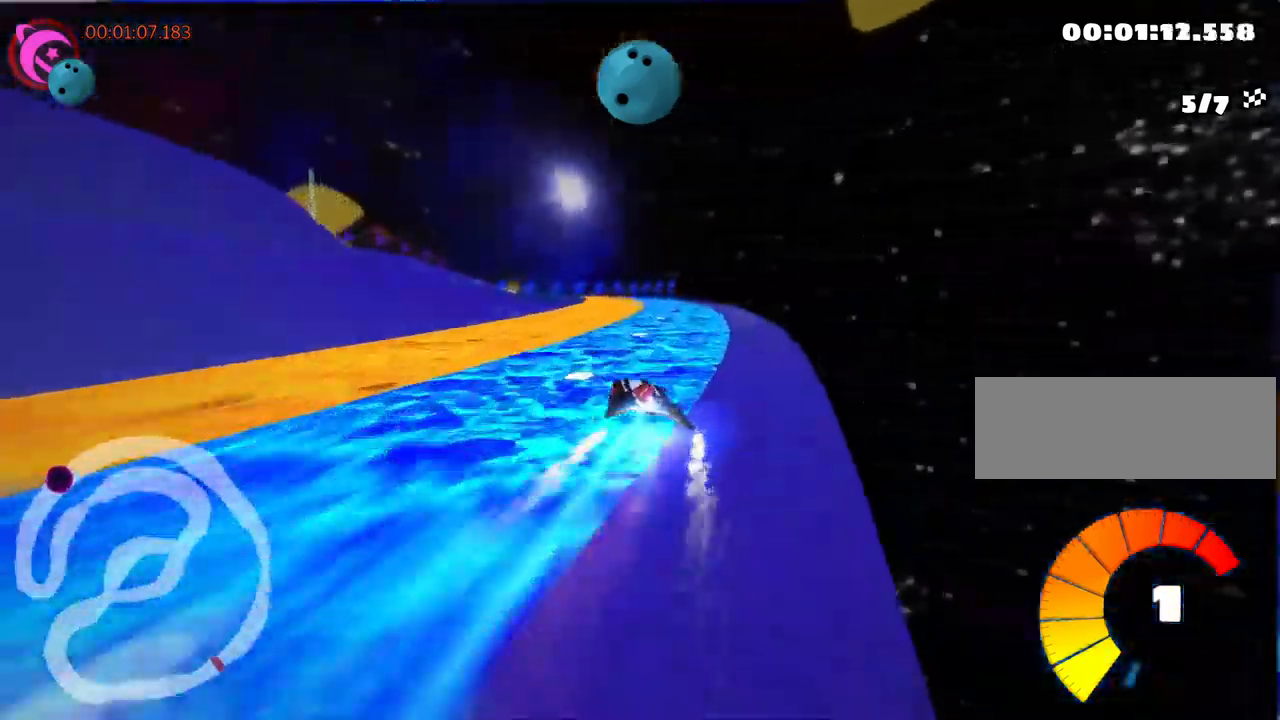
{"keys": ["right", "skid"], "events": [[450, "up", "up"]]}
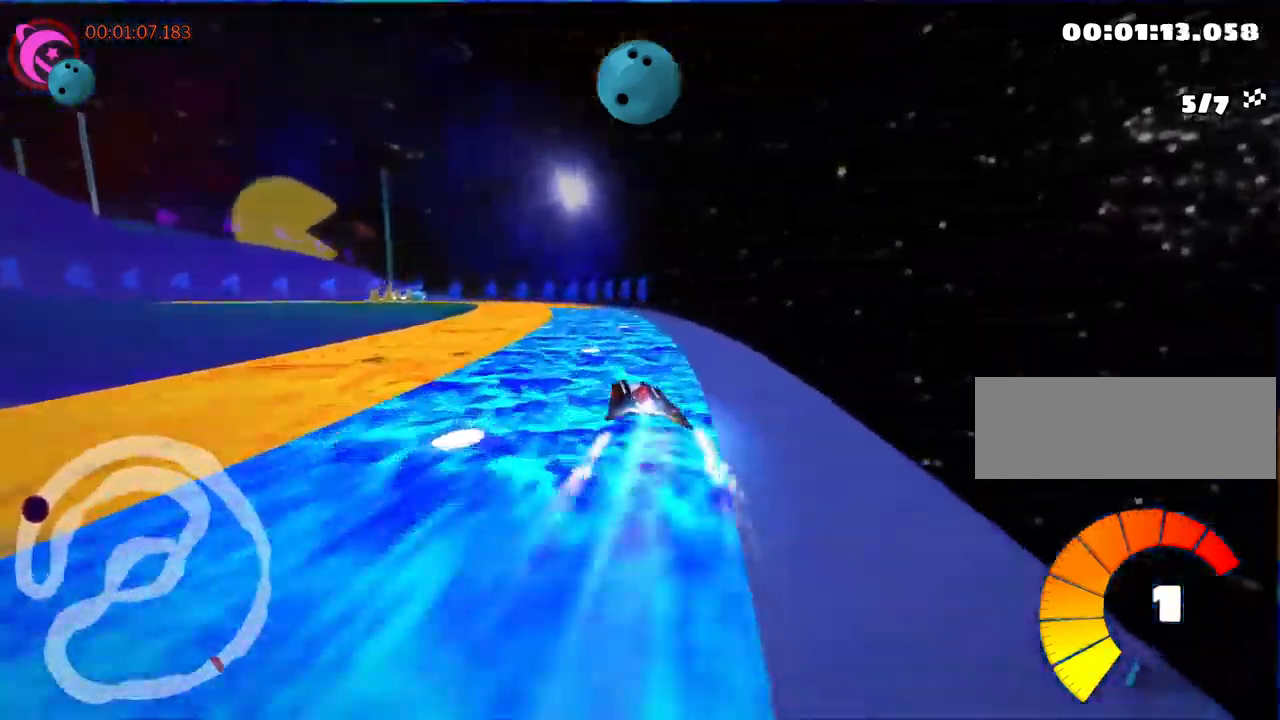
{"keys": ["left", "skid"], "events": [[50, "left", "down"], [100, "right", "up"], [334, "left", "up"], [417, "left", "down"]]}
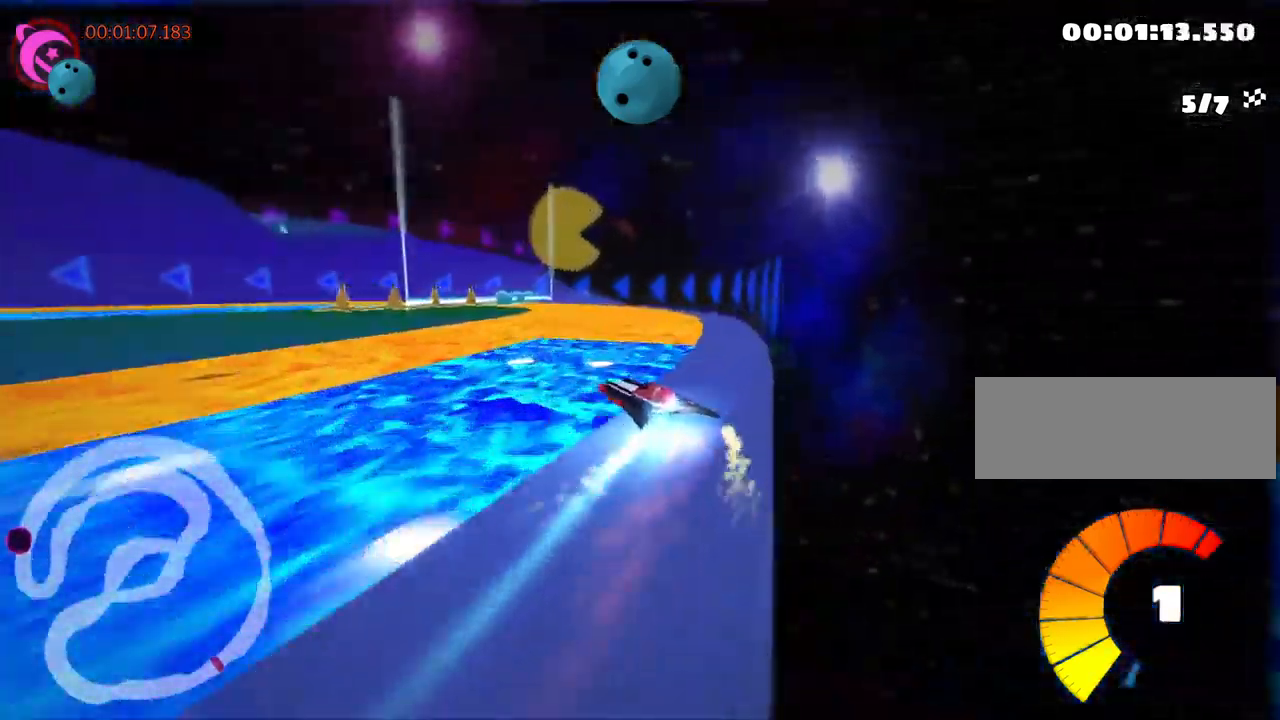
{"keys": ["left", "skid"], "events": []}
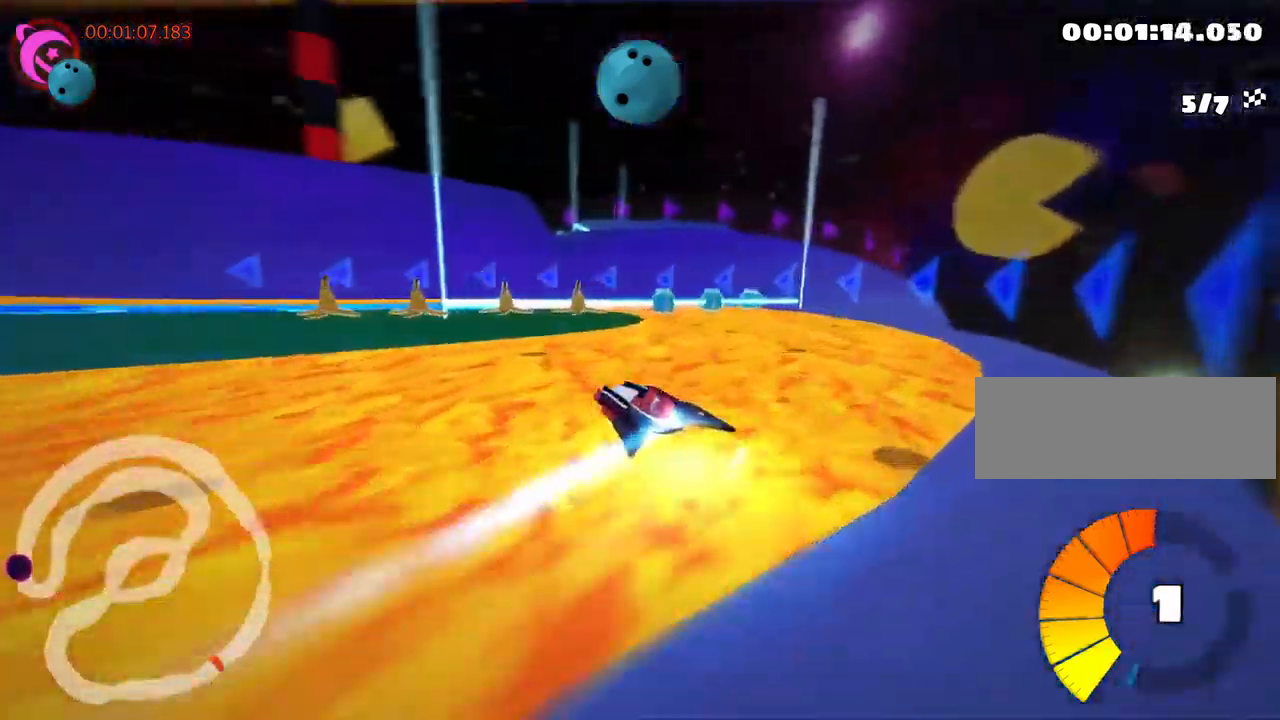
{"keys": ["left", "skid", "up"], "events": [[34, "skid", "up"], [67, "up", "down"], [434, "skid", "down"]]}
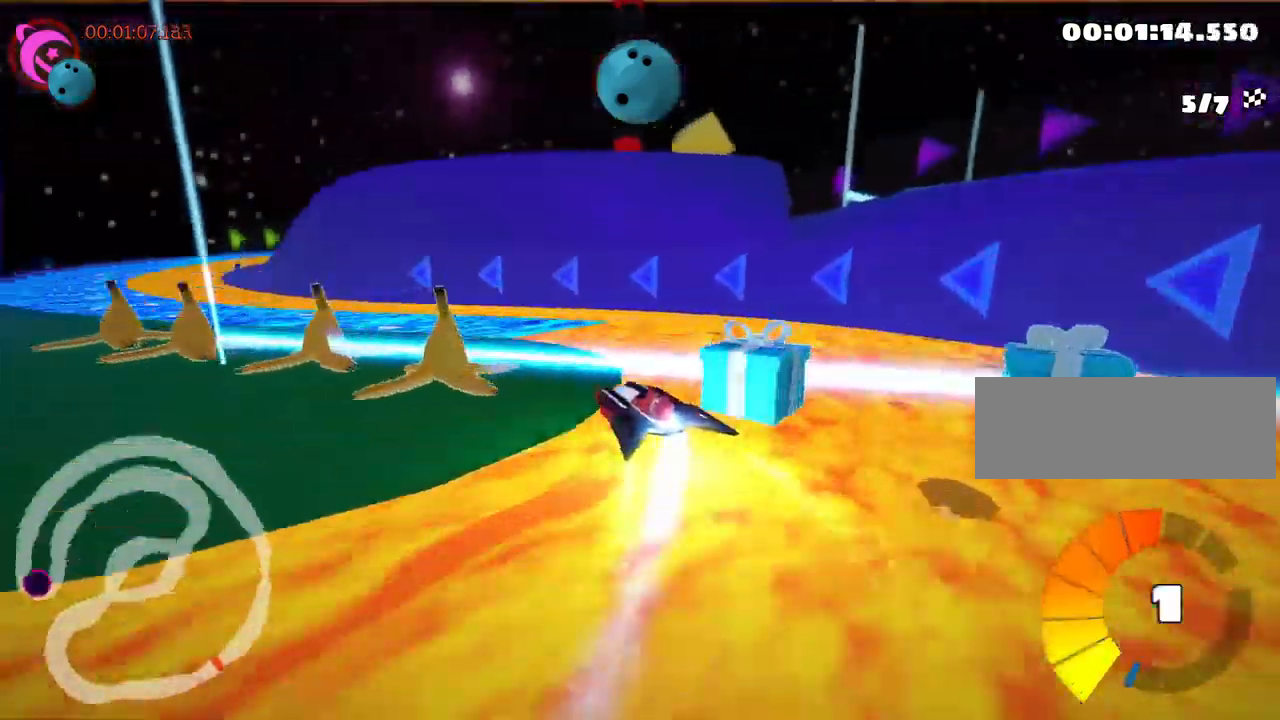
{"keys": ["left", "up"], "events": [[184, "nitro", "down"], [284, "skid", "up"], [467, "nitro", "up"]]}
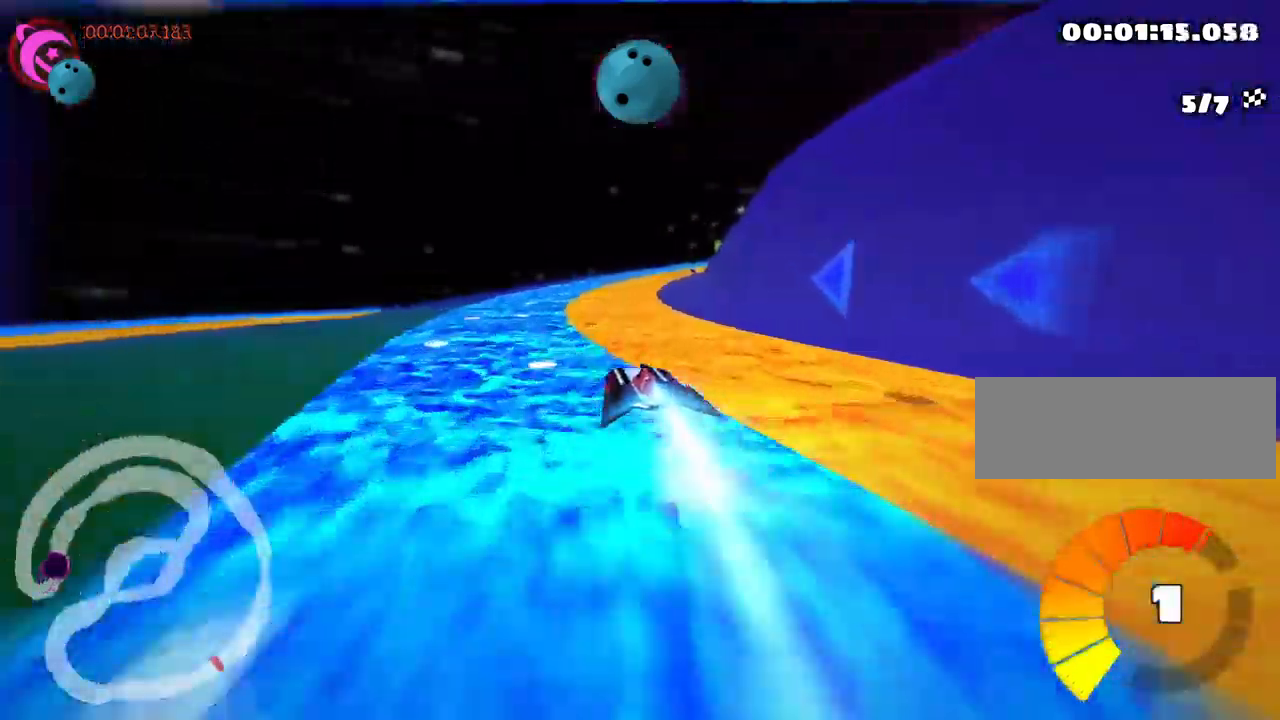
{"keys": ["right", "skid", "up"], "events": [[50, "left", "up"], [100, "skid", "down"], [134, "right", "down"]]}
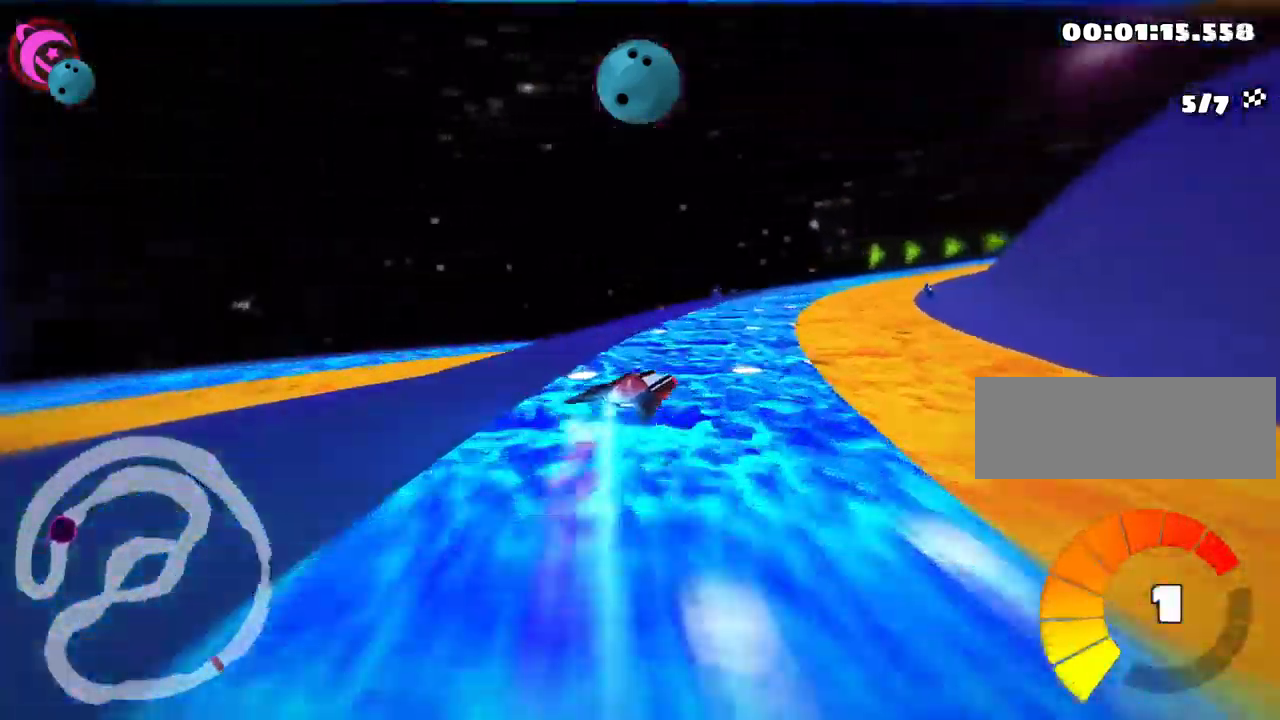
{"keys": ["left", "up"], "events": [[200, "skid", "up"], [267, "right", "up"], [367, "left", "down"]]}
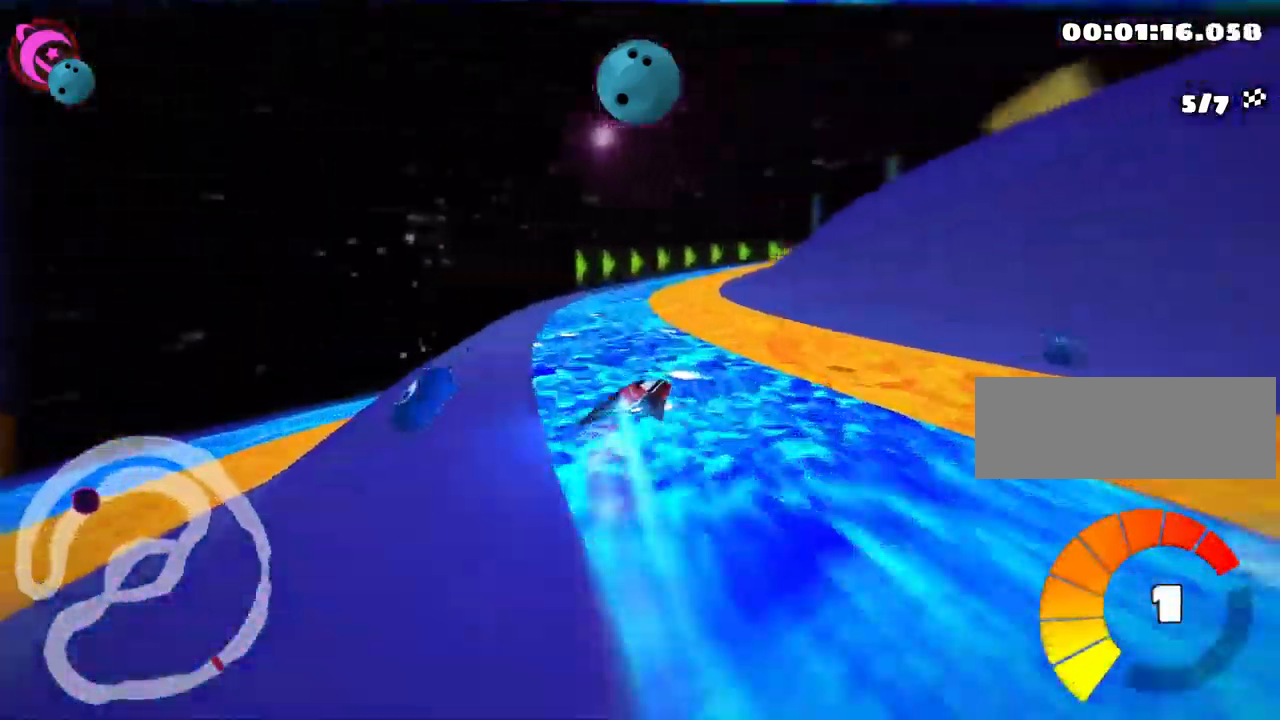
{"keys": ["right", "skid", "up"], "events": [[134, "left", "up"], [167, "skid", "down"], [184, "right", "down"]]}
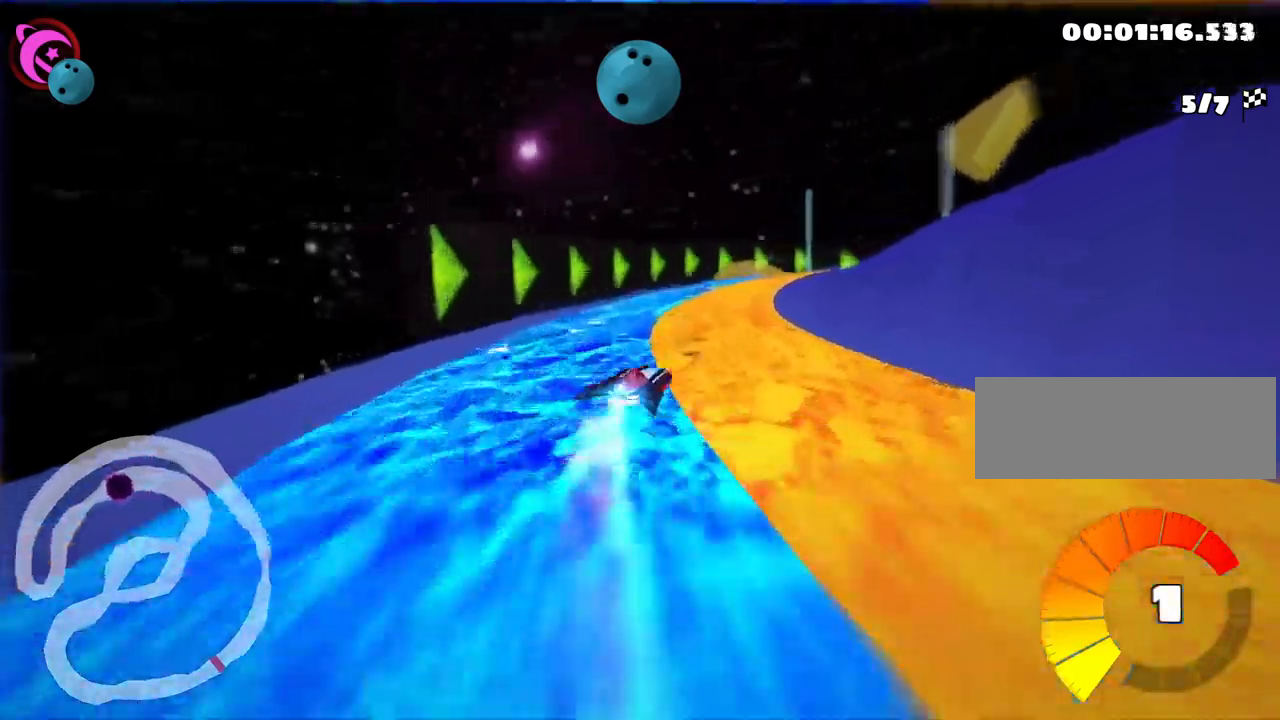
{"keys": ["right", "skid", "up"], "events": [[33, "right", "up"], [50, "left", "down"], [333, "left", "up"], [350, "right", "down"]]}
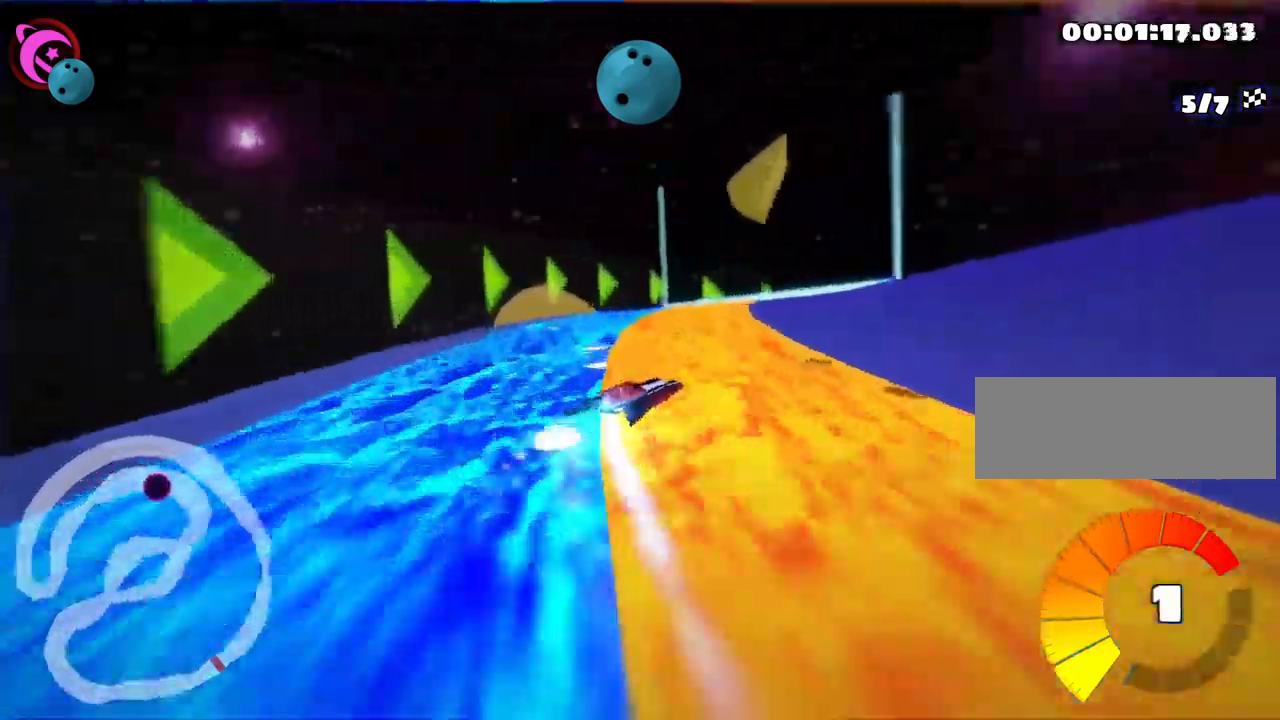
{"keys": ["nitro", "right", "up"], "events": [[200, "nitro", "down"], [217, "skid", "up"]]}
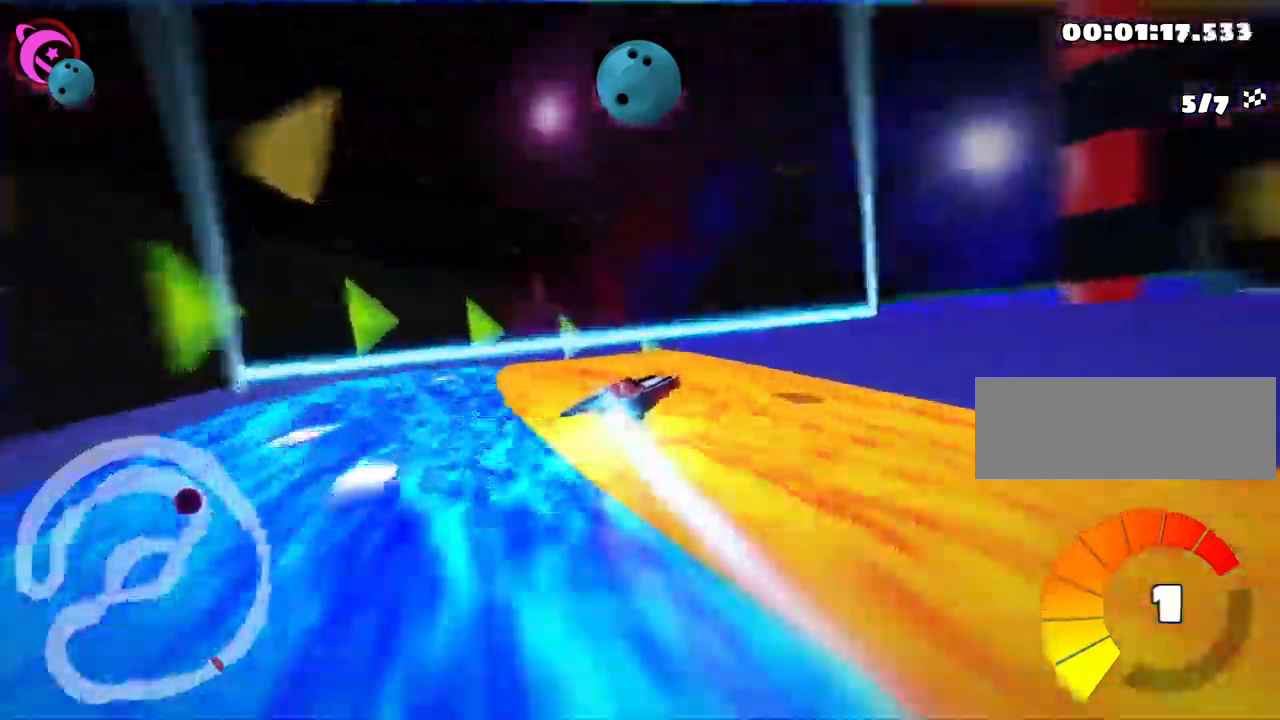
{"keys": ["right", "up"], "events": [[17, "right", "up"], [150, "nitro", "up"], [317, "right", "down"]]}
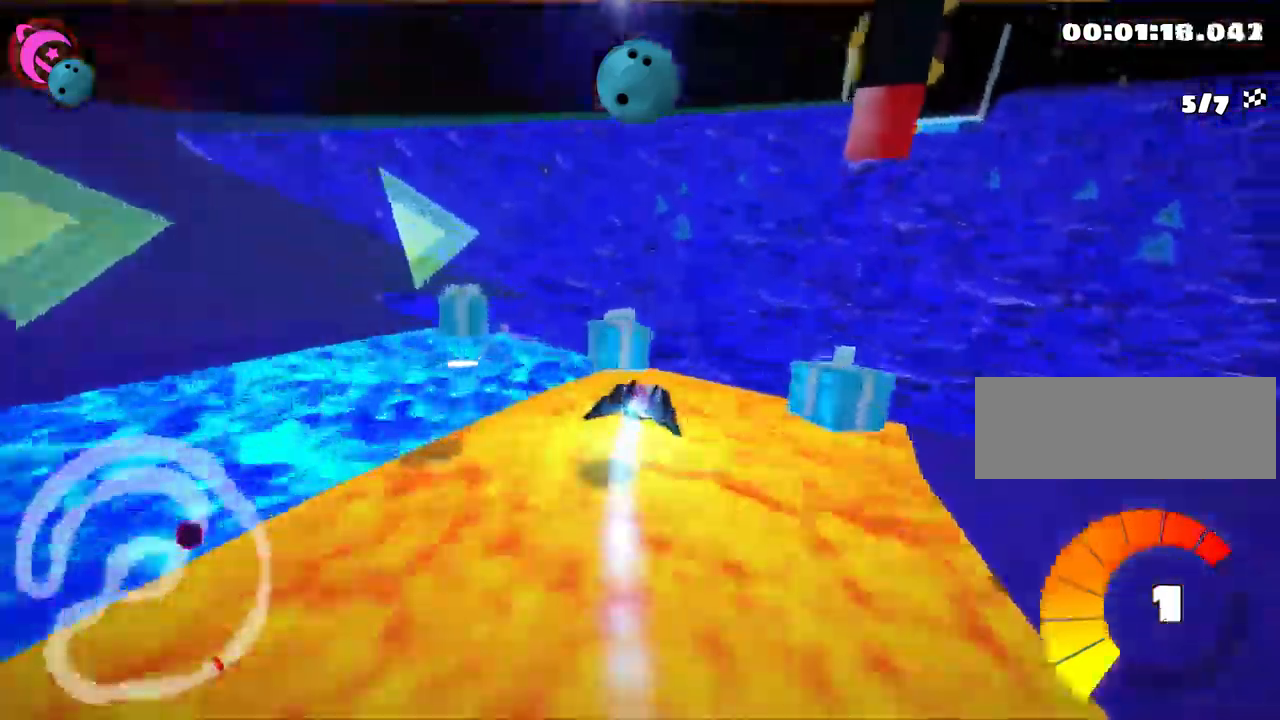
{"keys": ["left", "up"], "events": [[50, "right", "up"], [267, "left", "down"], [333, "nitro", "down"], [500, "nitro", "up"]]}
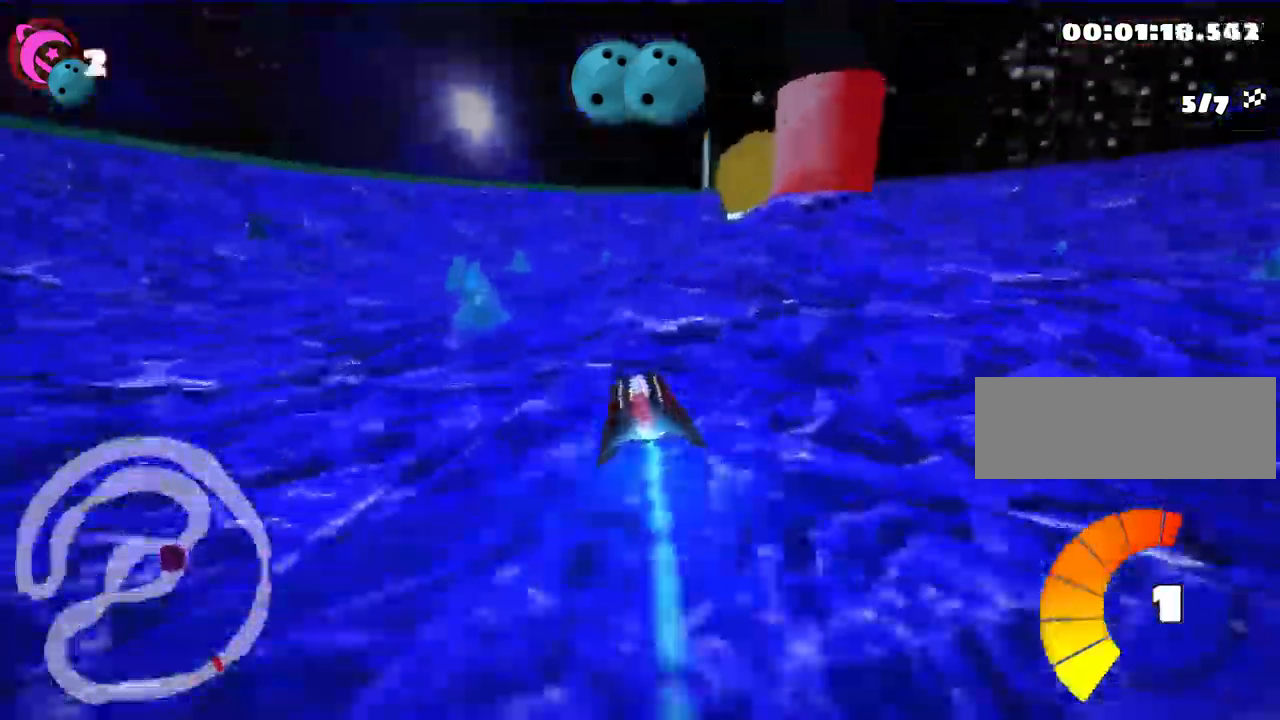
{"keys": ["right", "up"], "events": [[50, "left", "up"], [83, "skid", "down"], [117, "right", "down"], [433, "skid", "up"]]}
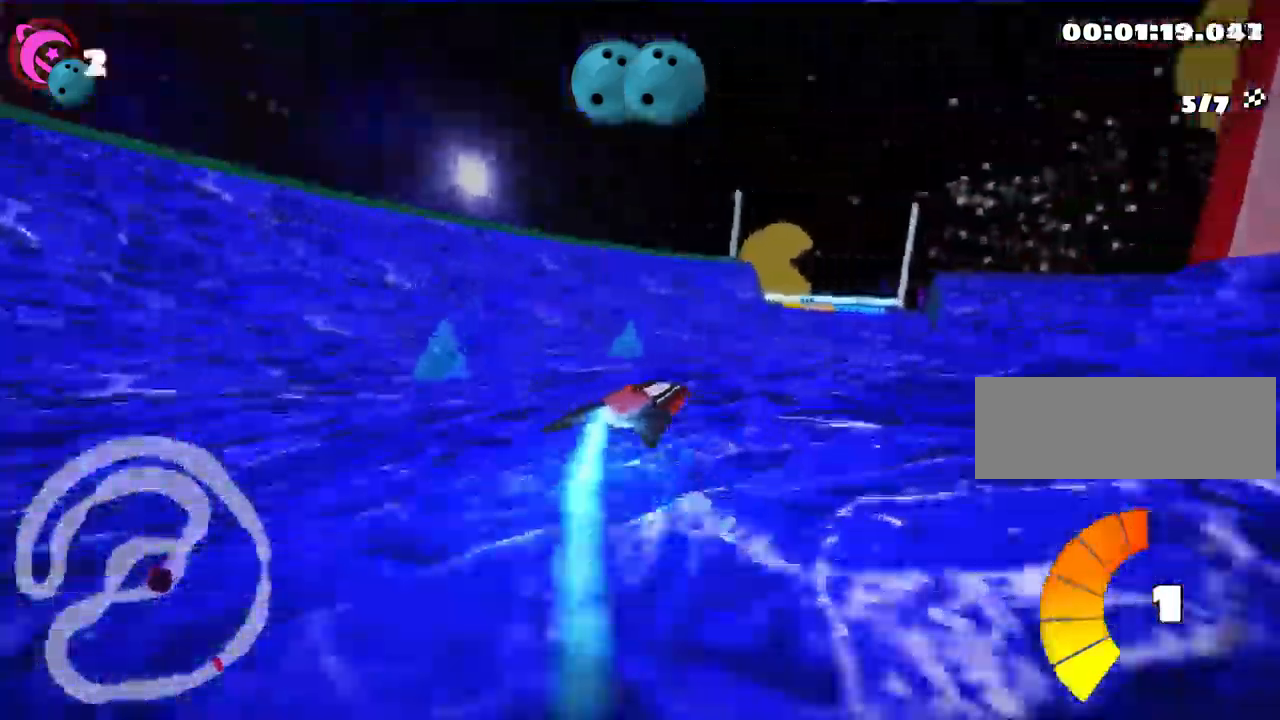
{"keys": ["left", "nitro", "skid", "up"], "events": [[233, "right", "up"], [250, "left", "down"], [283, "skid", "down"], [317, "nitro", "down"]]}
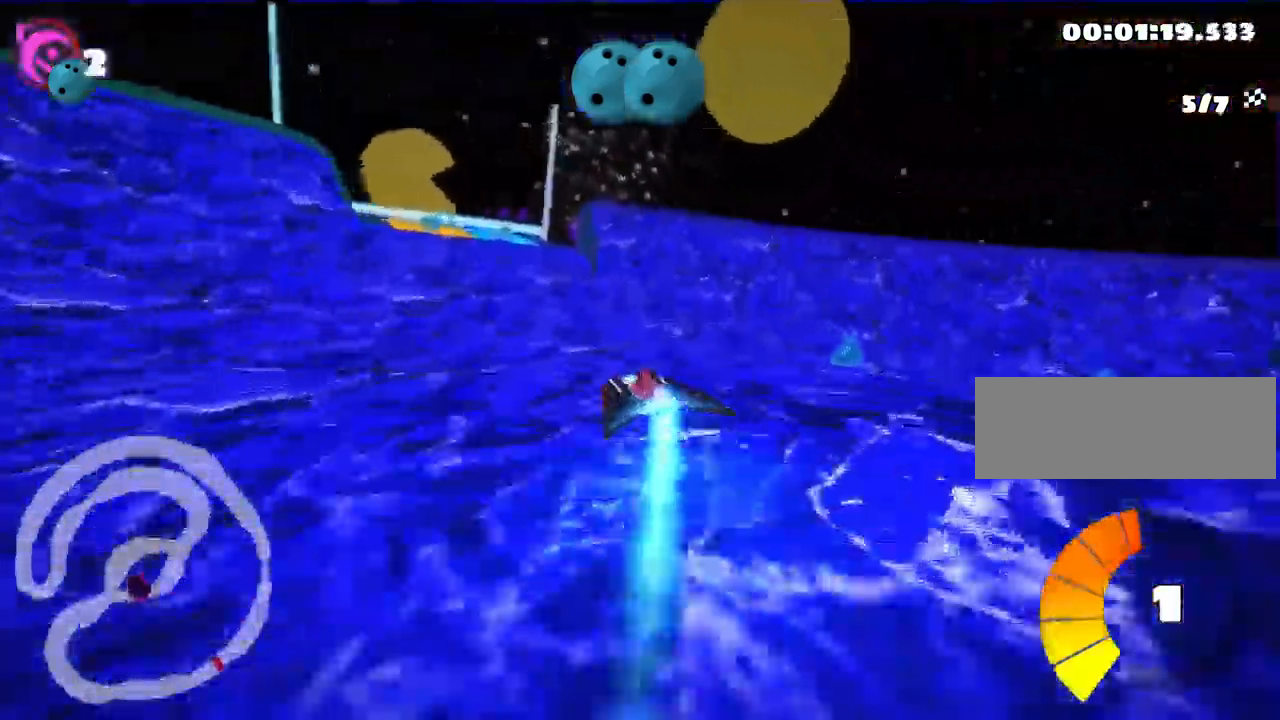
{"keys": ["right", "skid", "up"], "events": [[50, "nitro", "up"], [100, "left", "up"], [217, "right", "down"]]}
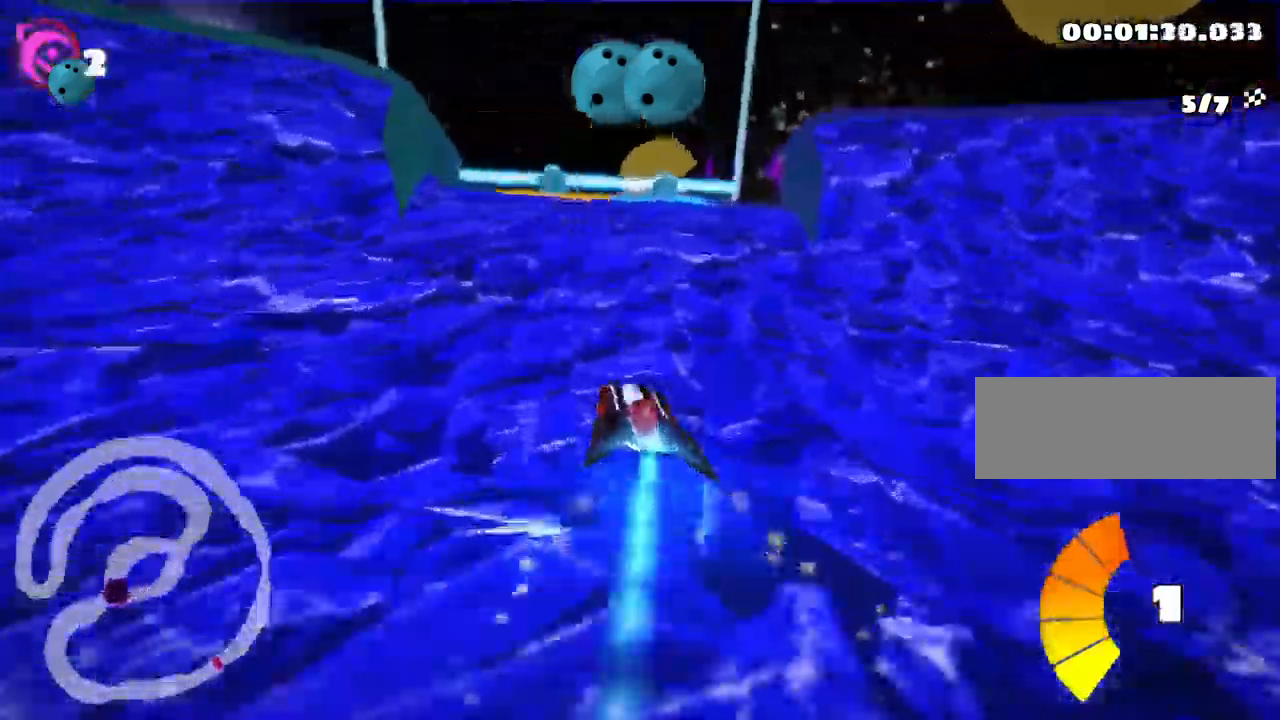
{"keys": ["left", "up"], "events": [[300, "skid", "up"], [350, "right", "up"], [450, "left", "down"]]}
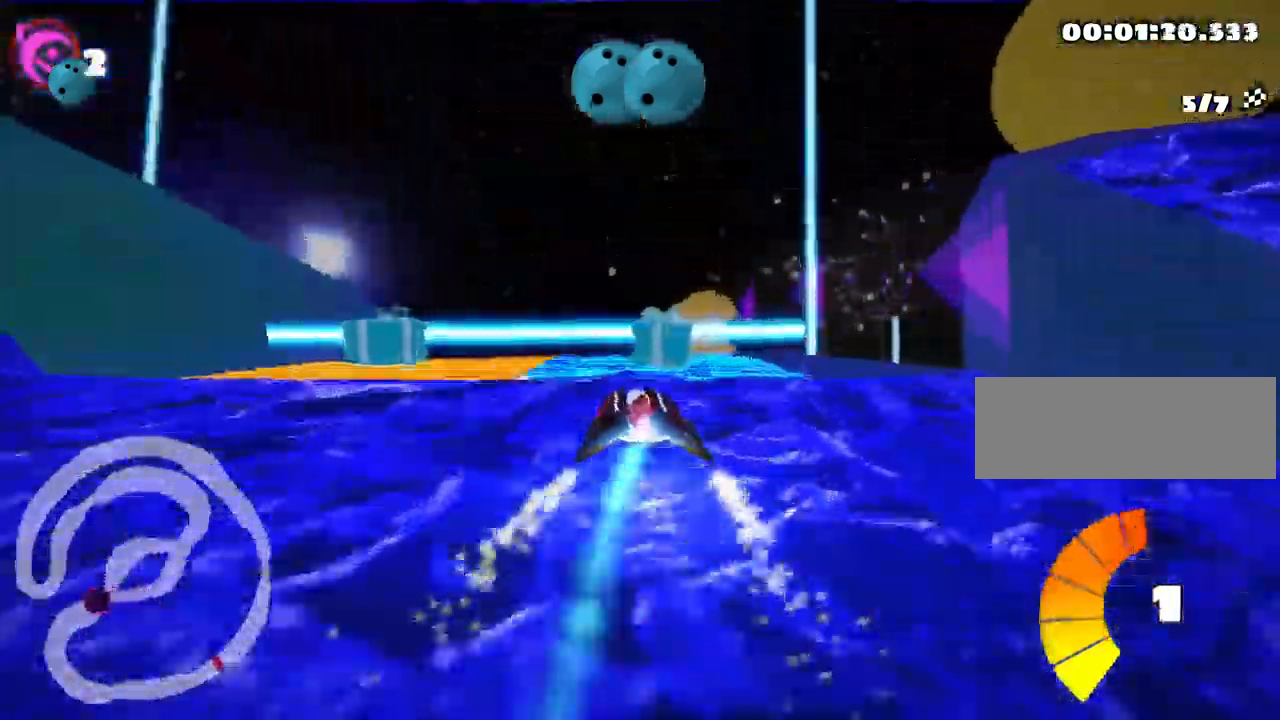
{"keys": ["left", "skid", "up"], "events": [[250, "left", "up"], [417, "skid", "down"], [433, "left", "down"]]}
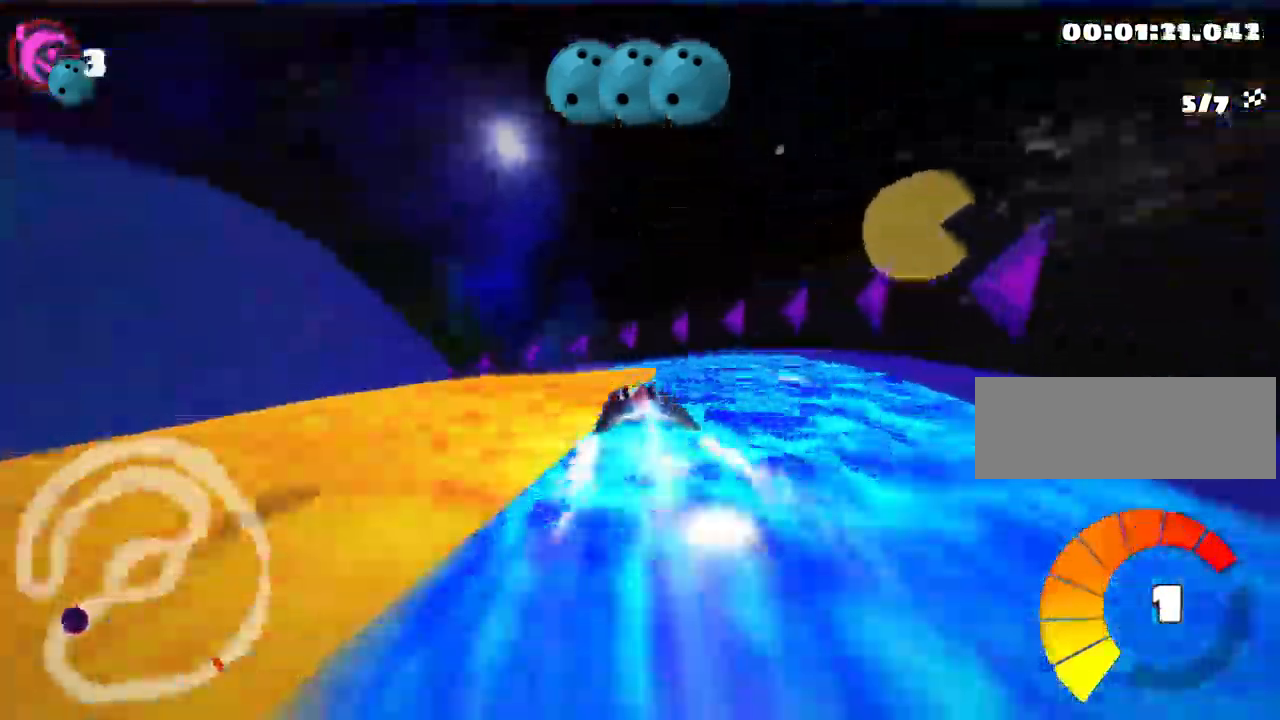
{"keys": ["left", "skid", "up"], "events": [[100, "left", "up"], [150, "right", "down"], [334, "right", "up"], [384, "left", "down"]]}
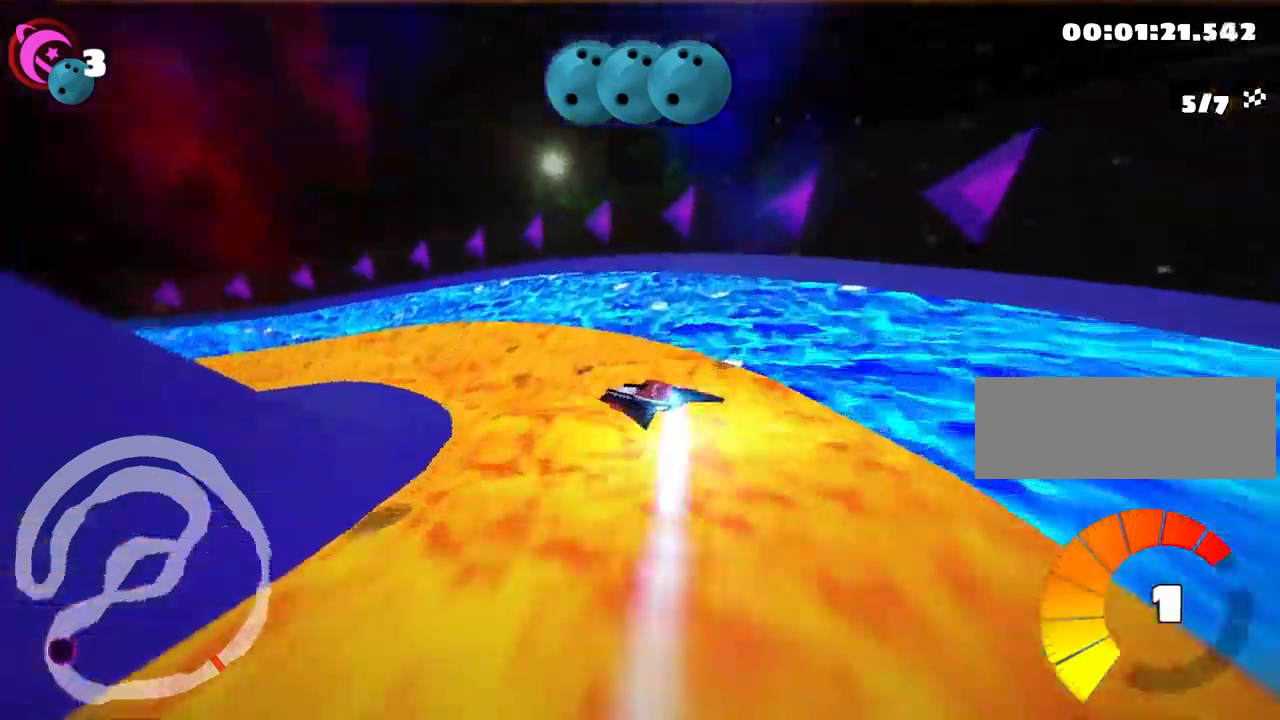
{"keys": ["left", "up"], "events": [[150, "nitro", "down"], [317, "skid", "up"], [400, "nitro", "up"]]}
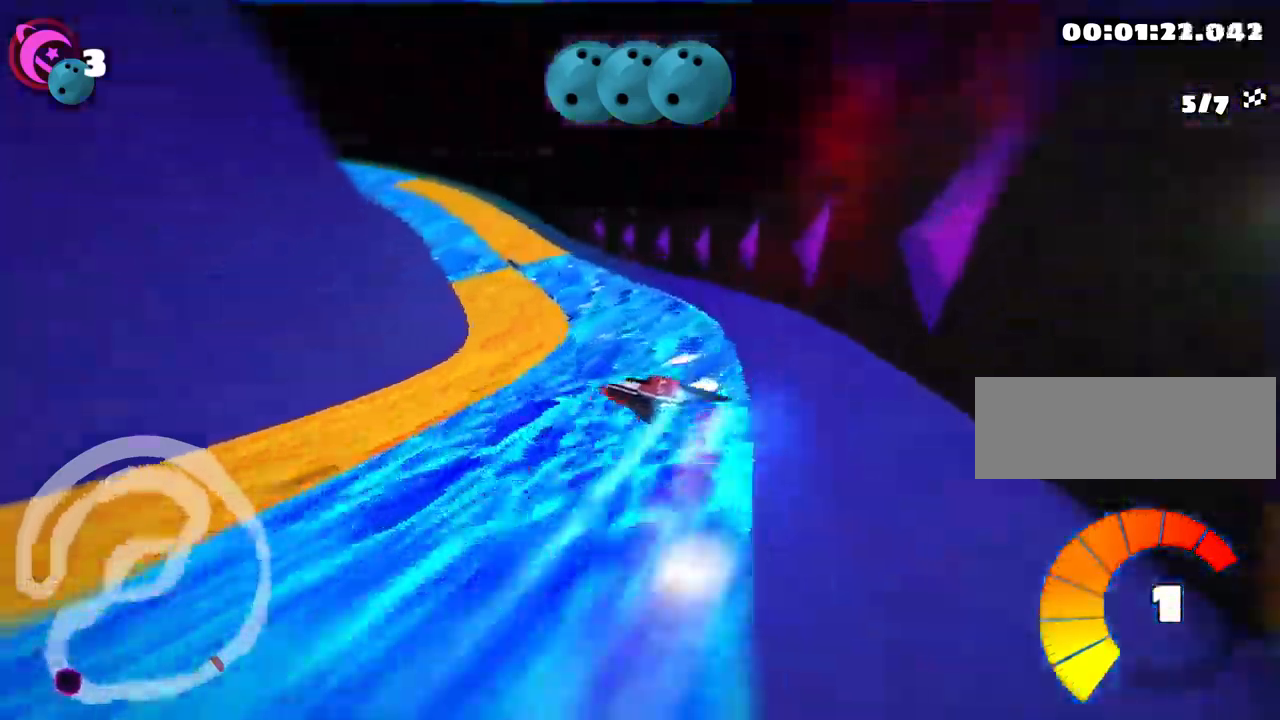
{"keys": ["up"], "events": [[34, "left", "up"], [234, "right", "down"], [450, "right", "up"]]}